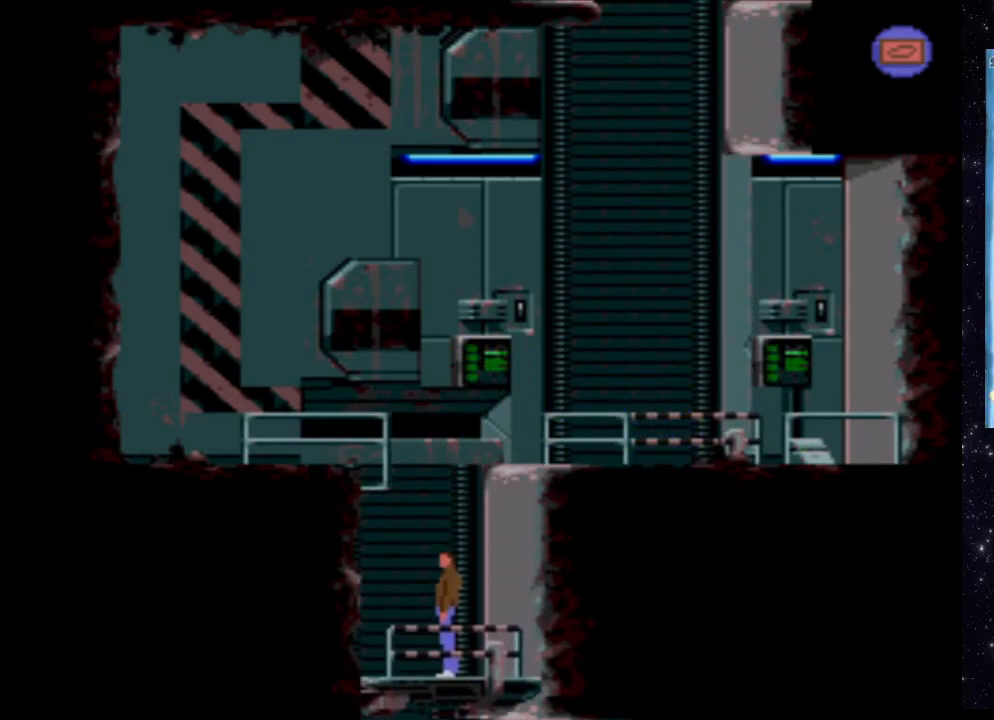
Gameplay with a controller (Xbox layout); each line is a JSON object with the inputs held at the frame after it. "events" lists button and stick changes between this image and that frame as [ms after this image, input, new state], when the widget could be followed in between. Not read: L3 R3 left_stick right_stick.
{"buttons": [], "events": []}
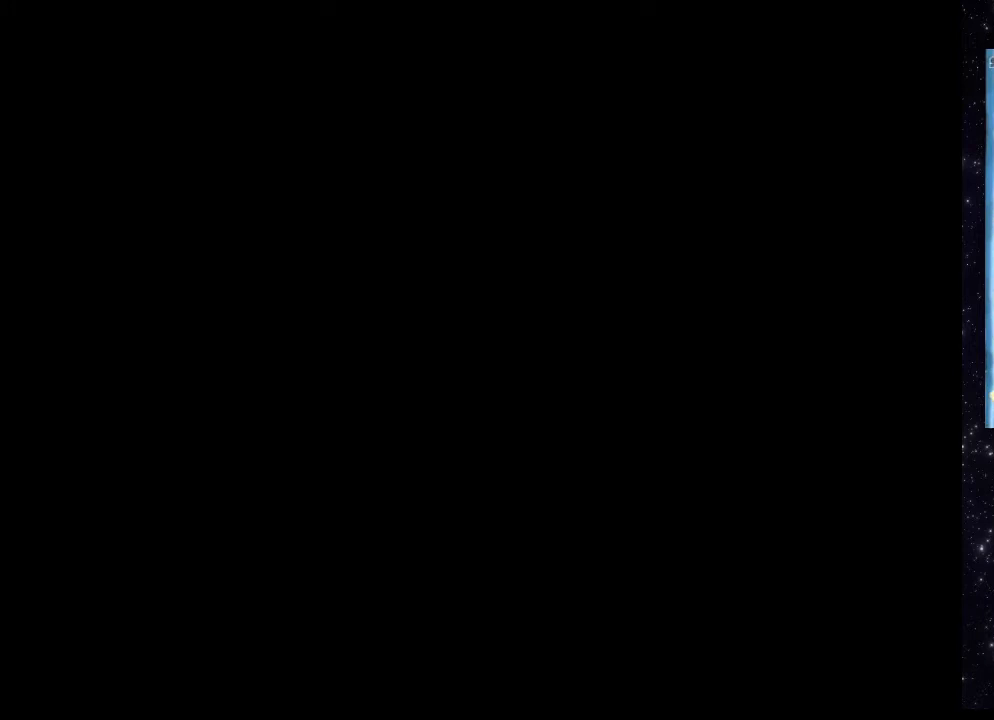
{"buttons": [], "events": []}
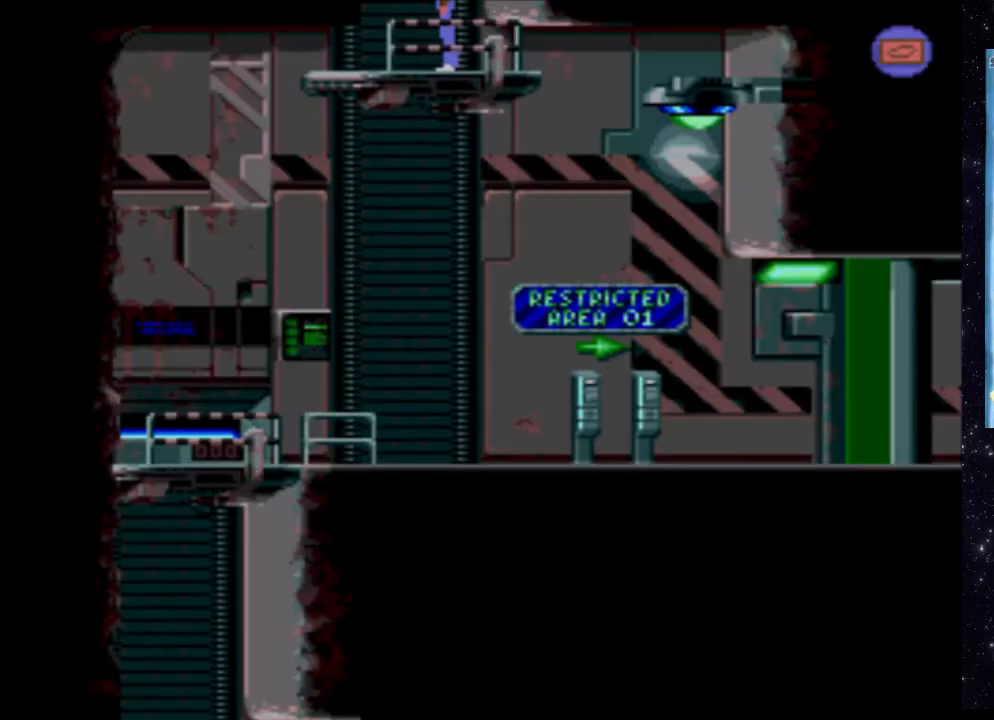
{"buttons": [], "events": []}
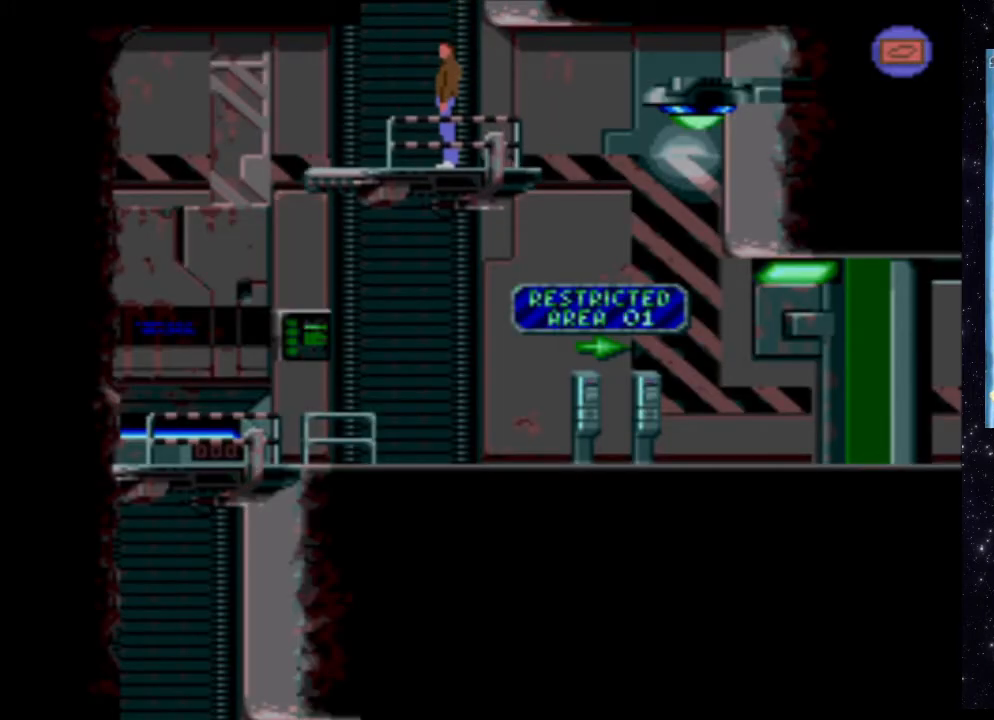
{"buttons": [], "events": []}
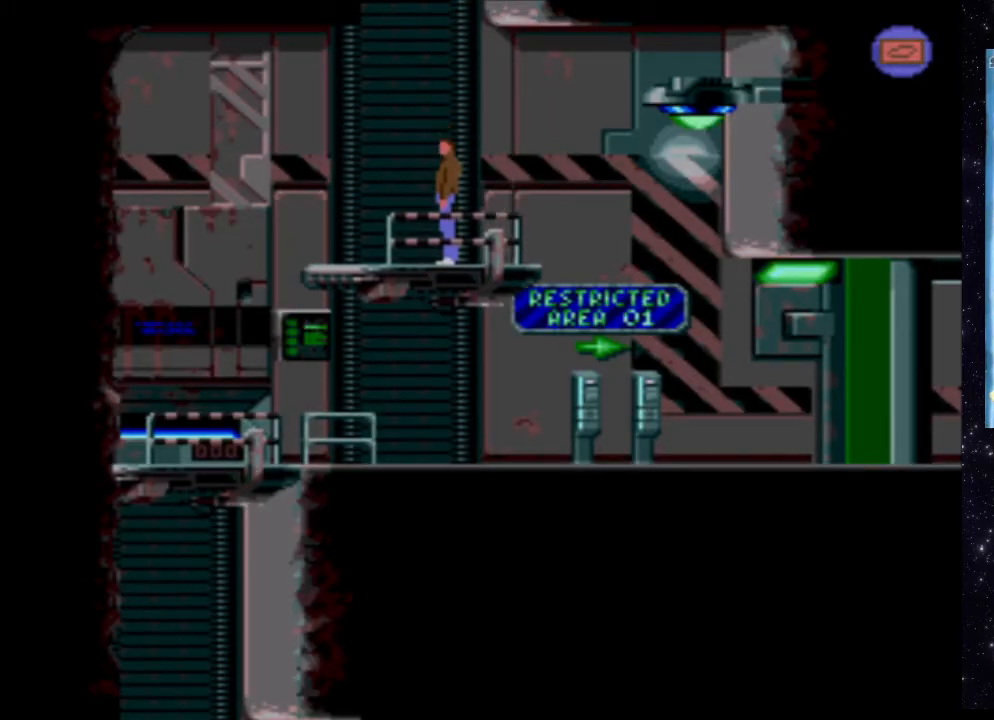
{"buttons": ["DPAD_LEFT"], "events": [[300, "DPAD_LEFT", "down"]]}
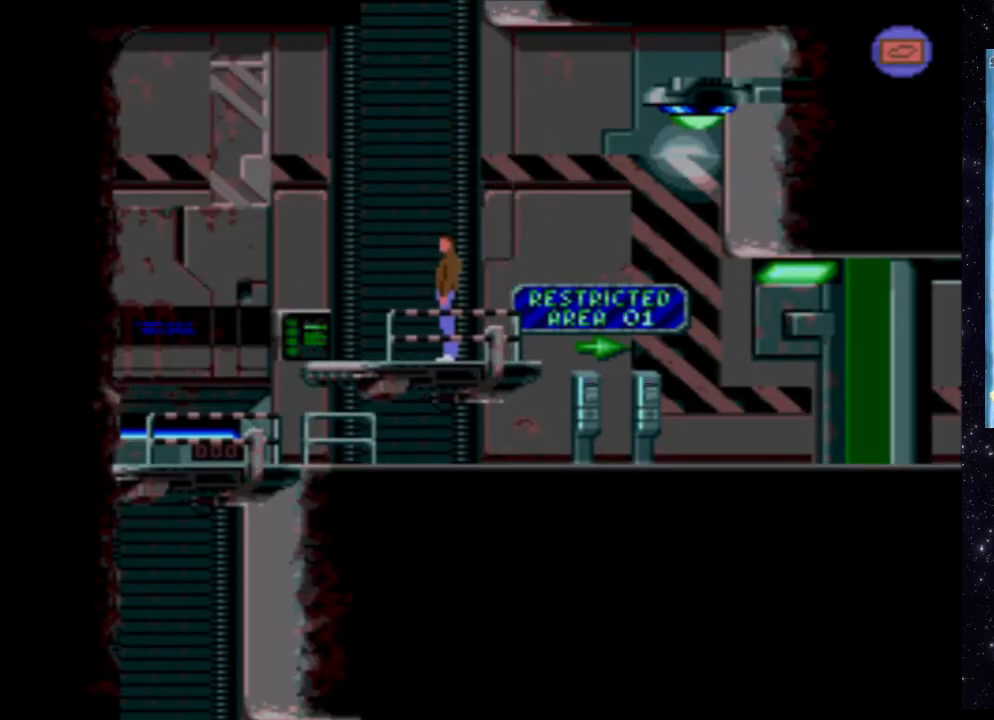
{"buttons": ["DPAD_LEFT"], "events": []}
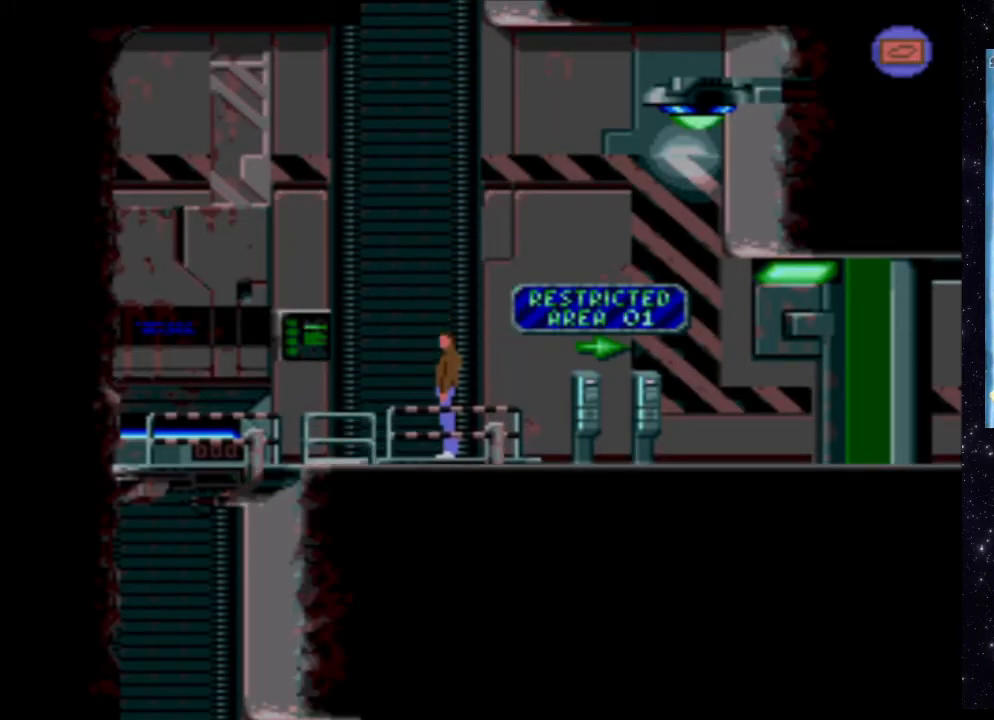
{"buttons": ["X", "DPAD_LEFT"], "events": [[80, "X", "down"]]}
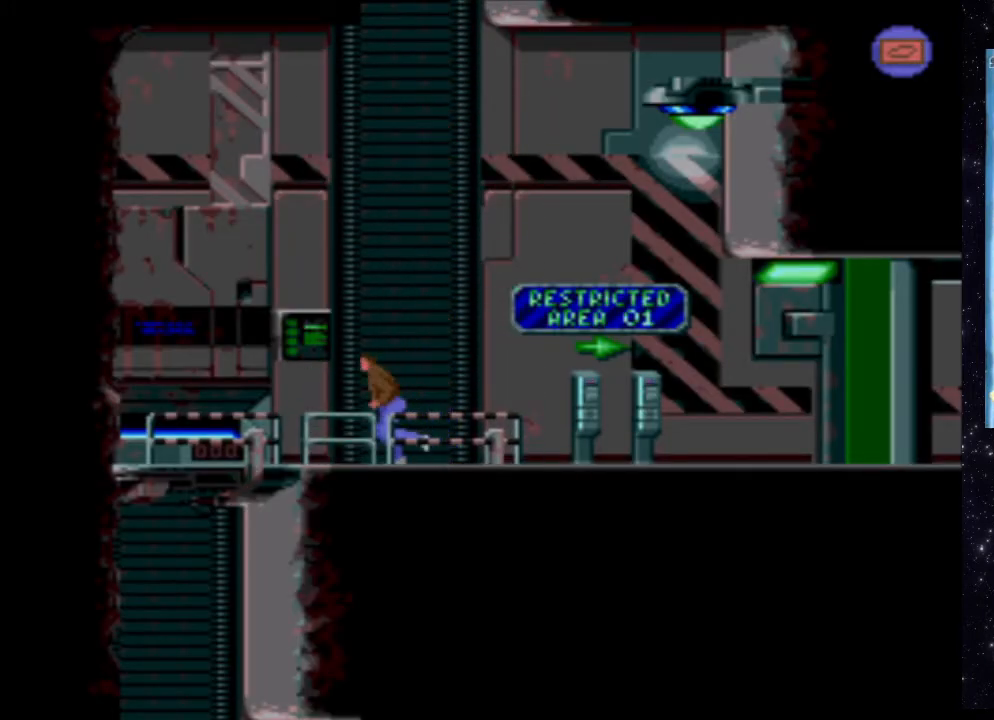
{"buttons": [], "events": [[280, "X", "up"], [340, "DPAD_LEFT", "up"]]}
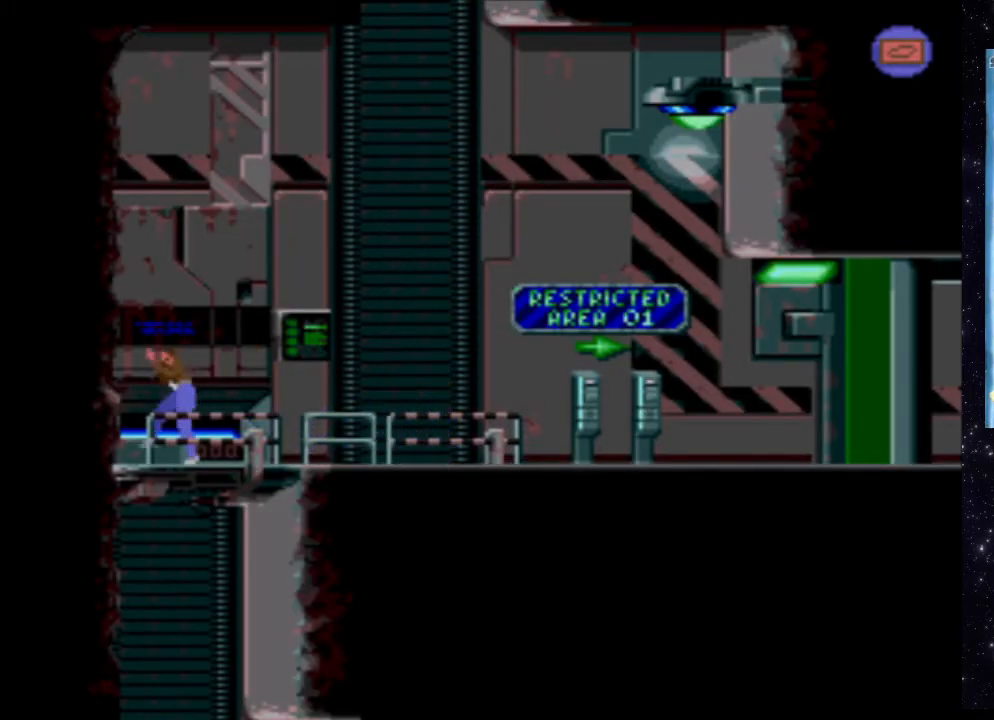
{"buttons": [], "events": []}
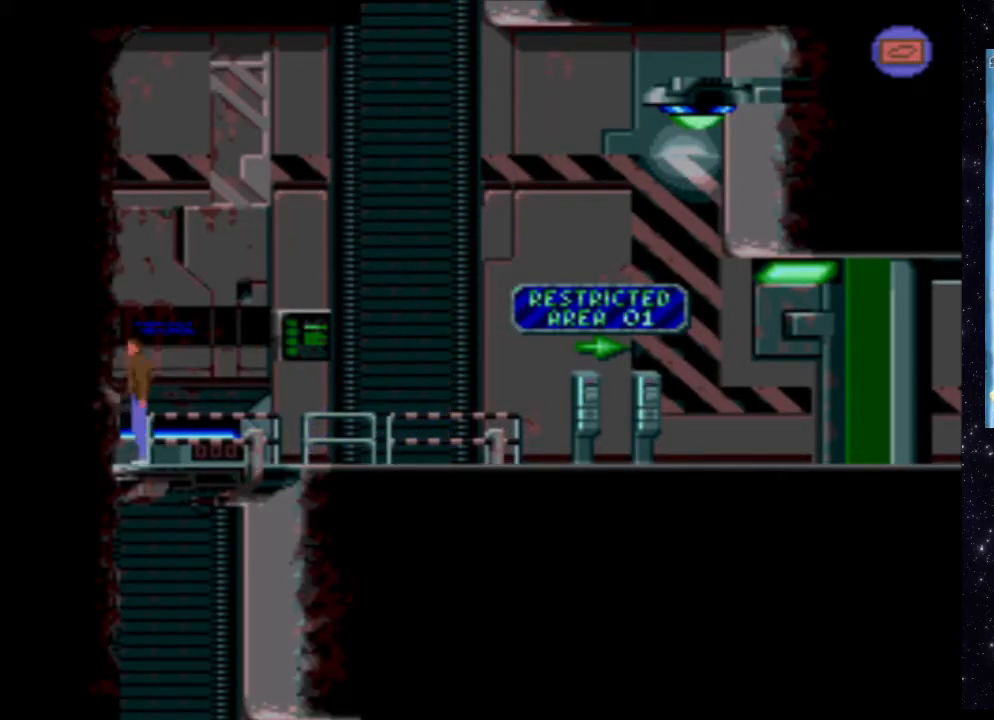
{"buttons": ["X", "DPAD_DOWN"], "events": [[160, "X", "down"], [240, "DPAD_DOWN", "down"]]}
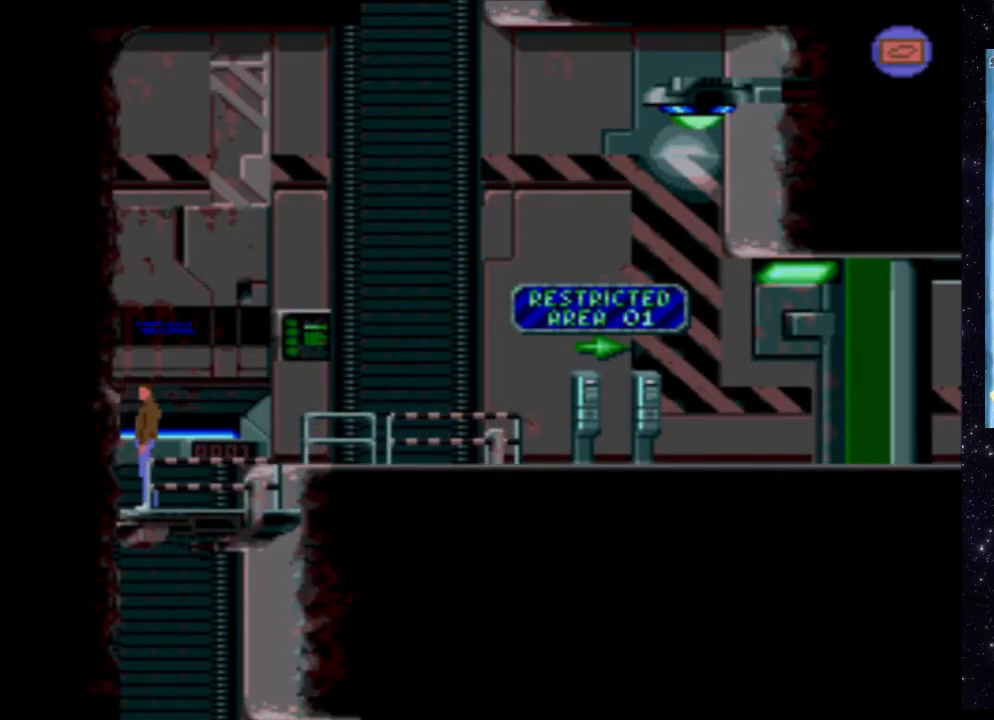
{"buttons": [], "events": [[100, "DPAD_DOWN", "up"], [200, "X", "up"]]}
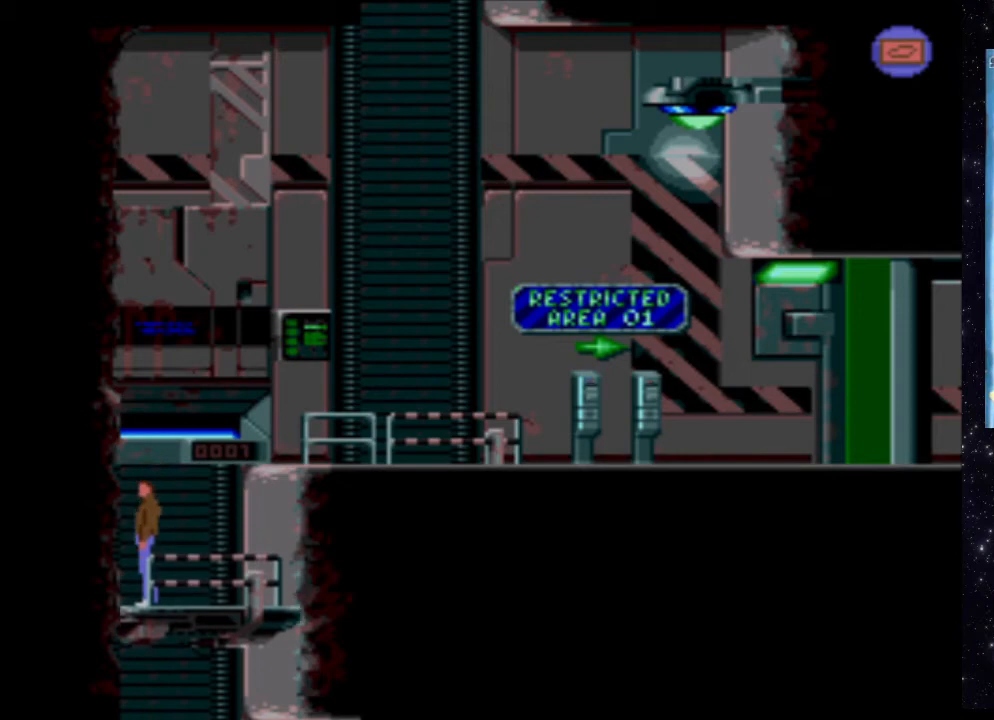
{"buttons": [], "events": []}
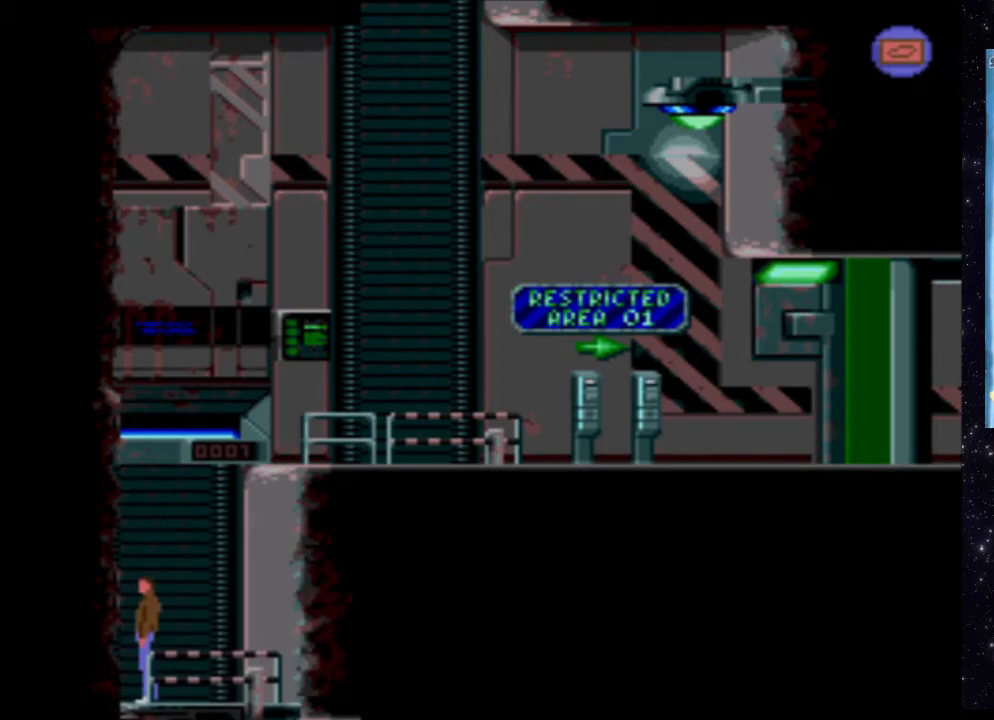
{"buttons": [], "events": []}
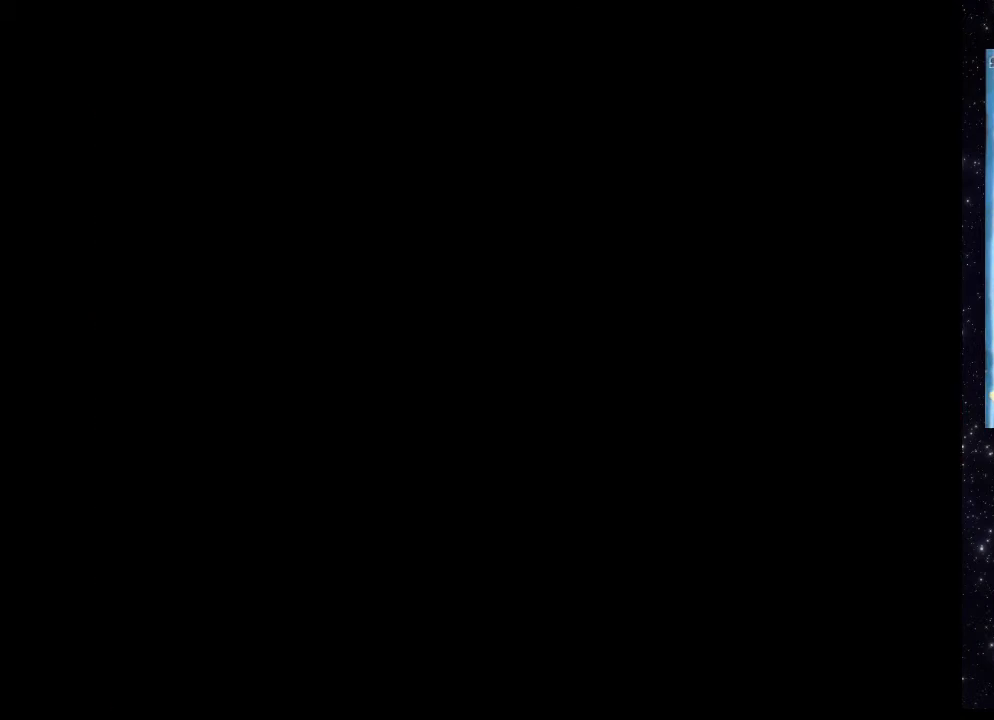
{"buttons": [], "events": []}
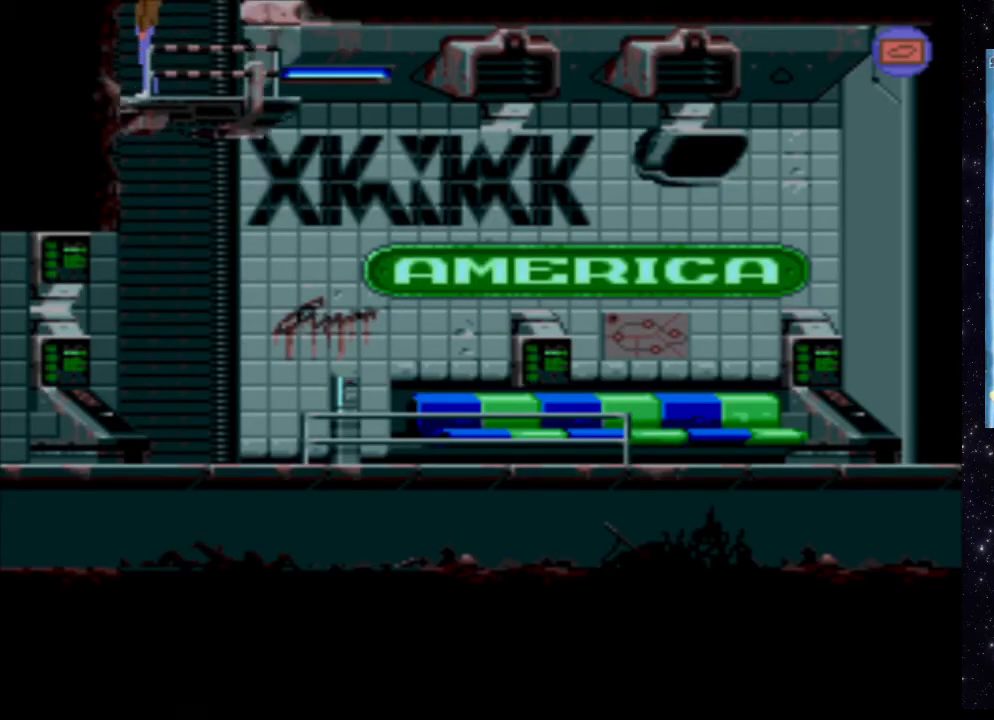
{"buttons": [], "events": []}
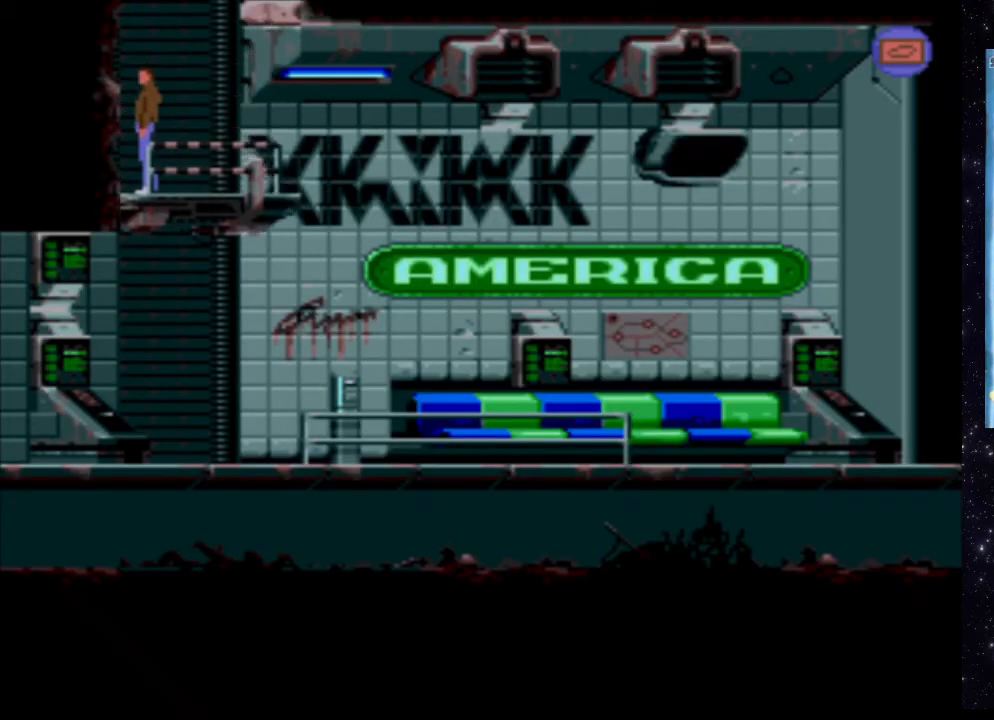
{"buttons": ["DPAD_RIGHT"], "events": [[420, "DPAD_RIGHT", "down"]]}
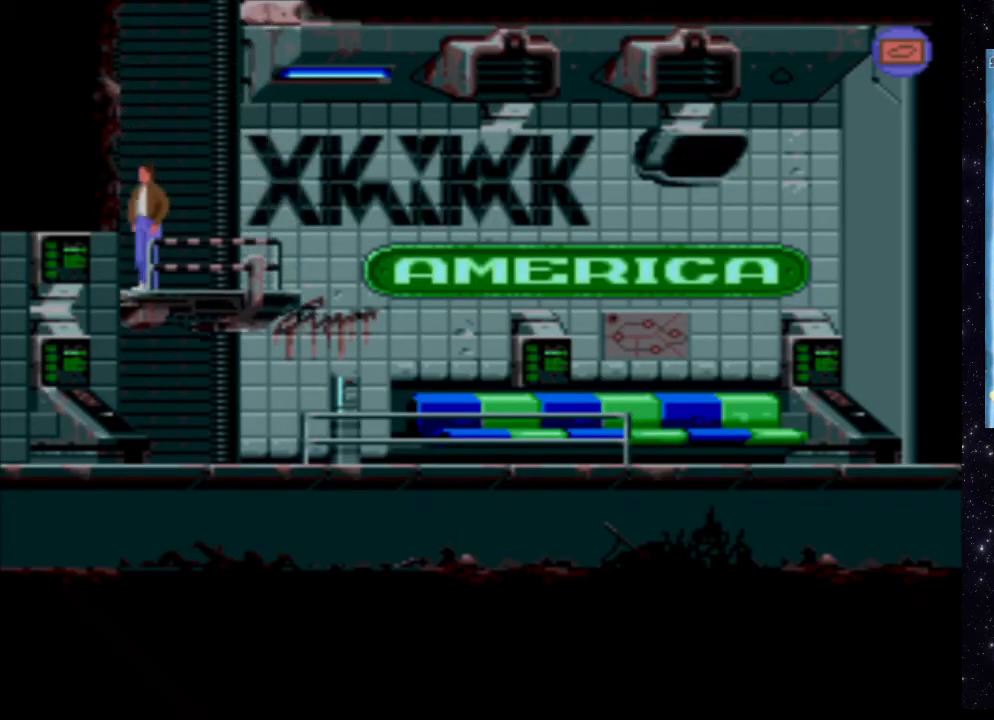
{"buttons": [], "events": [[100, "DPAD_RIGHT", "up"]]}
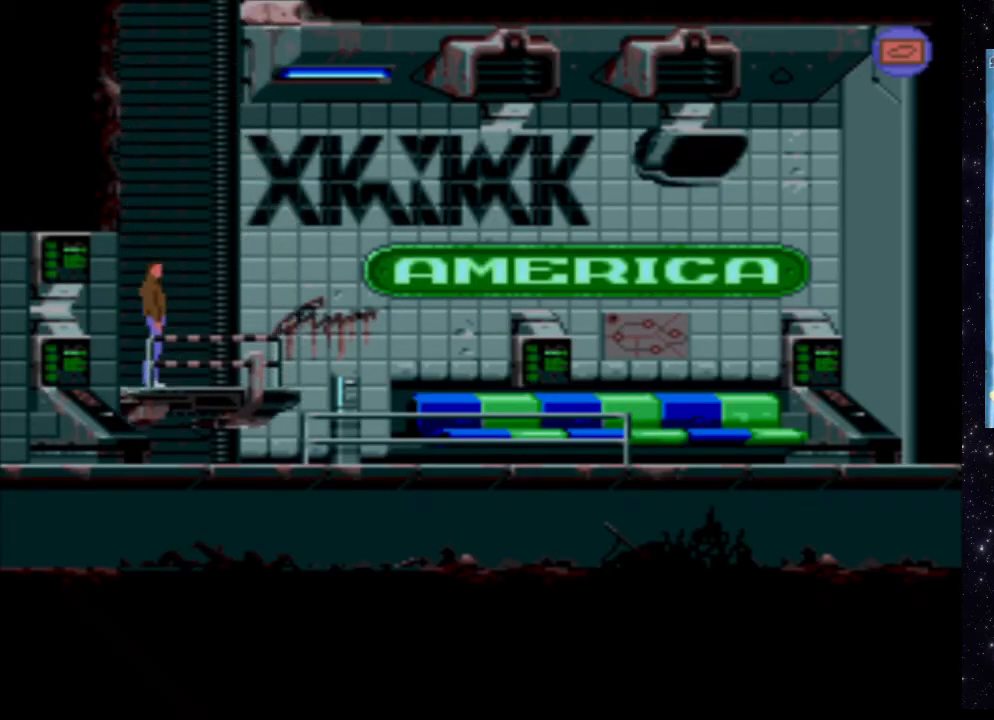
{"buttons": ["X", "DPAD_RIGHT"], "events": [[20, "X", "down"], [160, "DPAD_RIGHT", "down"]]}
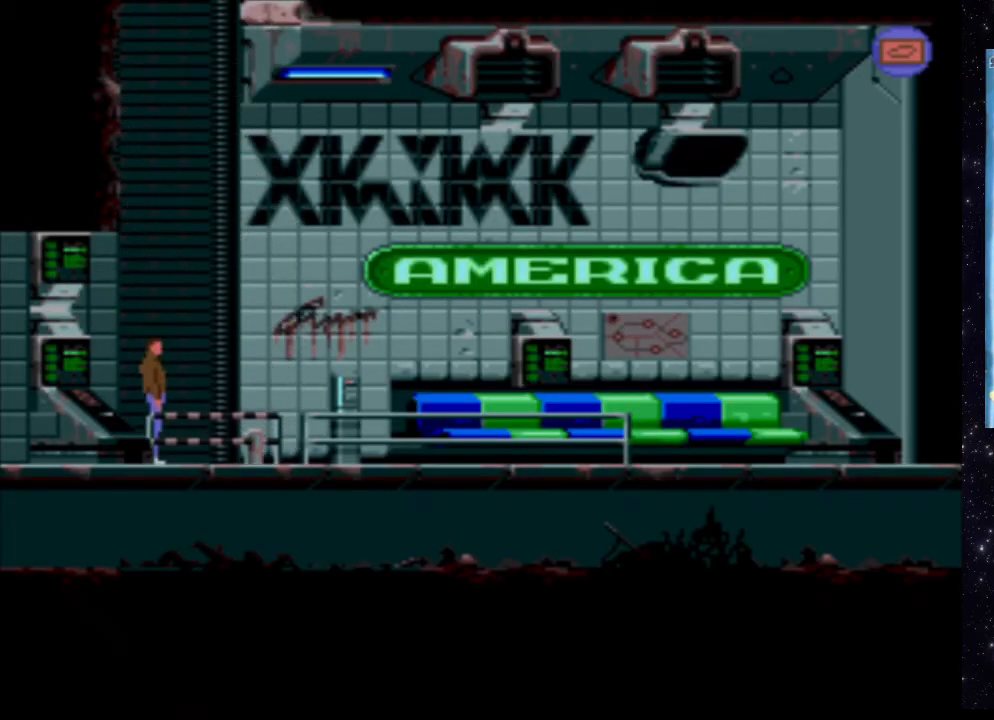
{"buttons": ["X", "DPAD_RIGHT"], "events": []}
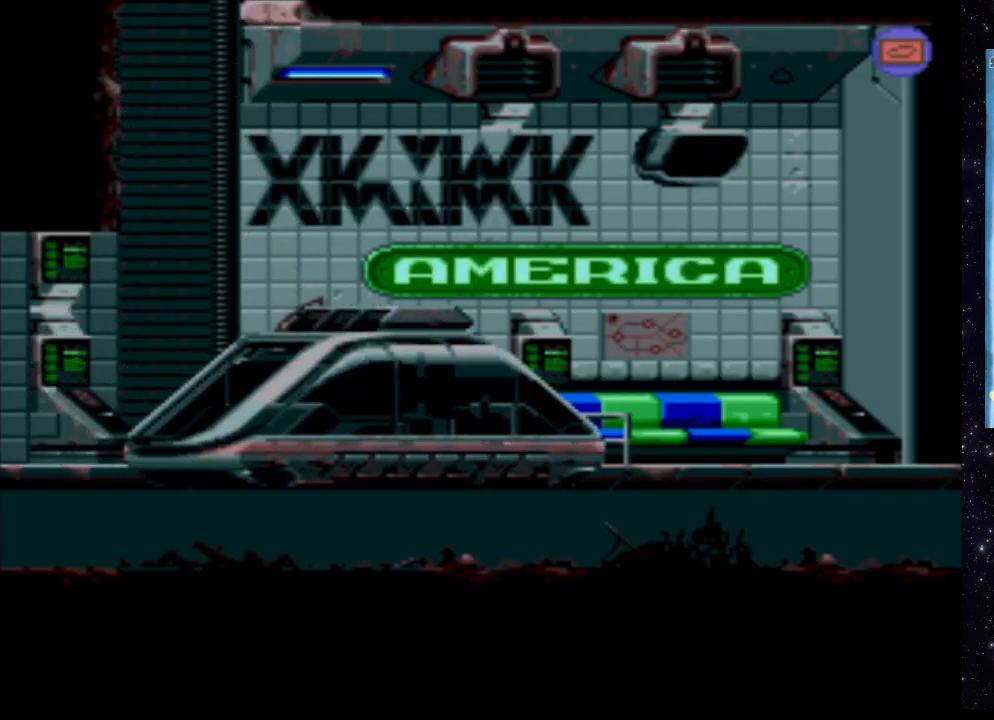
{"buttons": ["X", "DPAD_RIGHT"], "events": []}
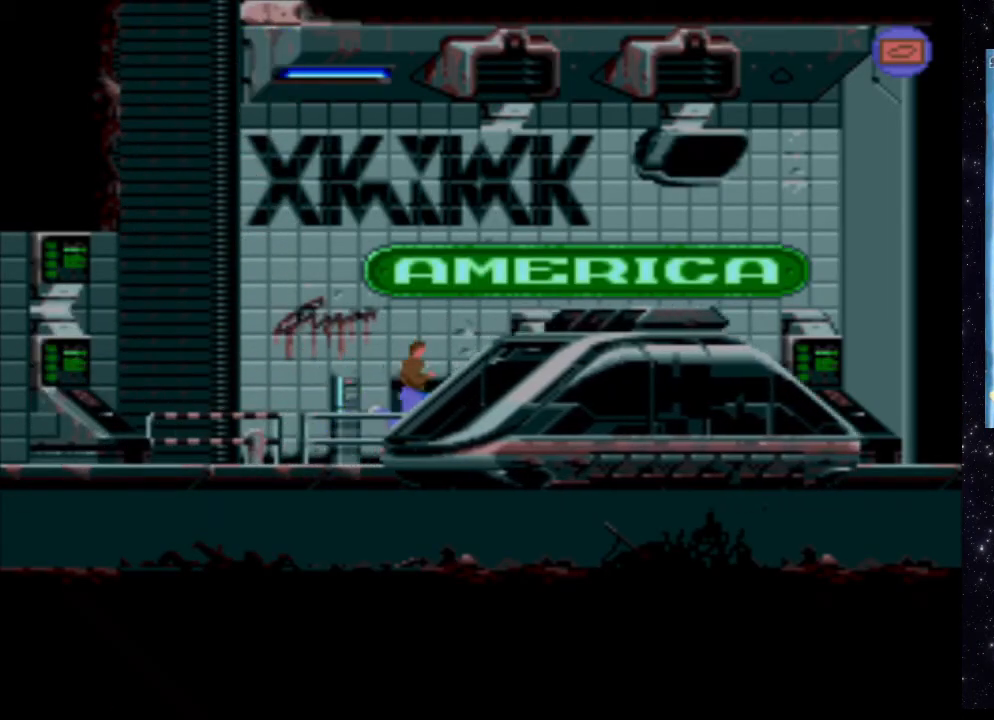
{"buttons": [], "events": [[480, "DPAD_RIGHT", "up"], [480, "X", "up"]]}
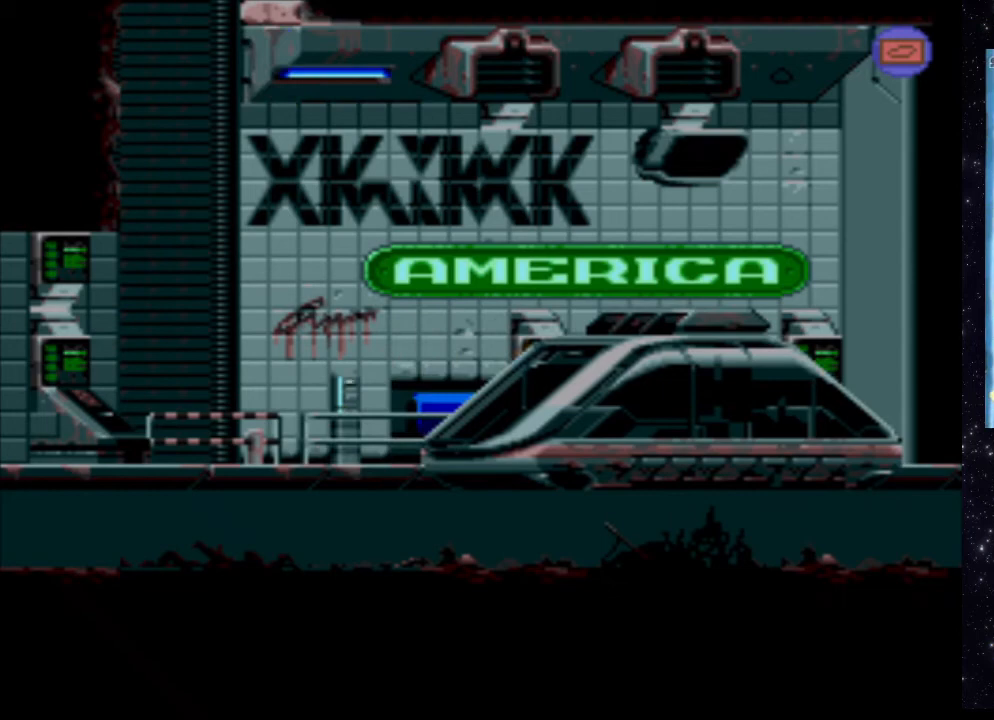
{"buttons": [], "events": []}
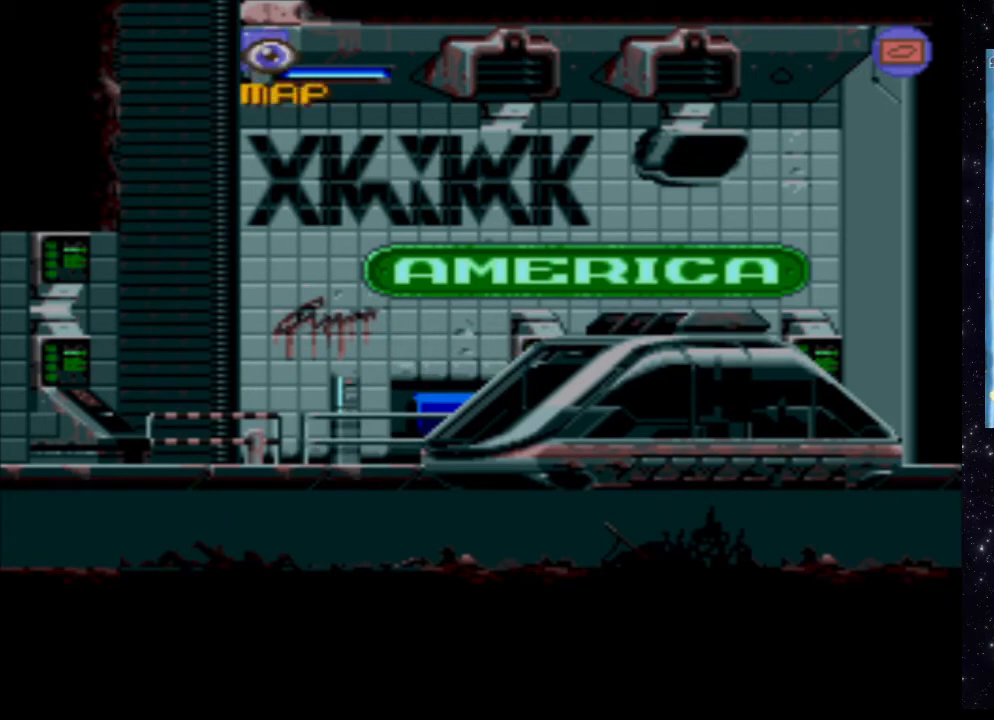
{"buttons": ["X"], "events": [[120, "X", "down"]]}
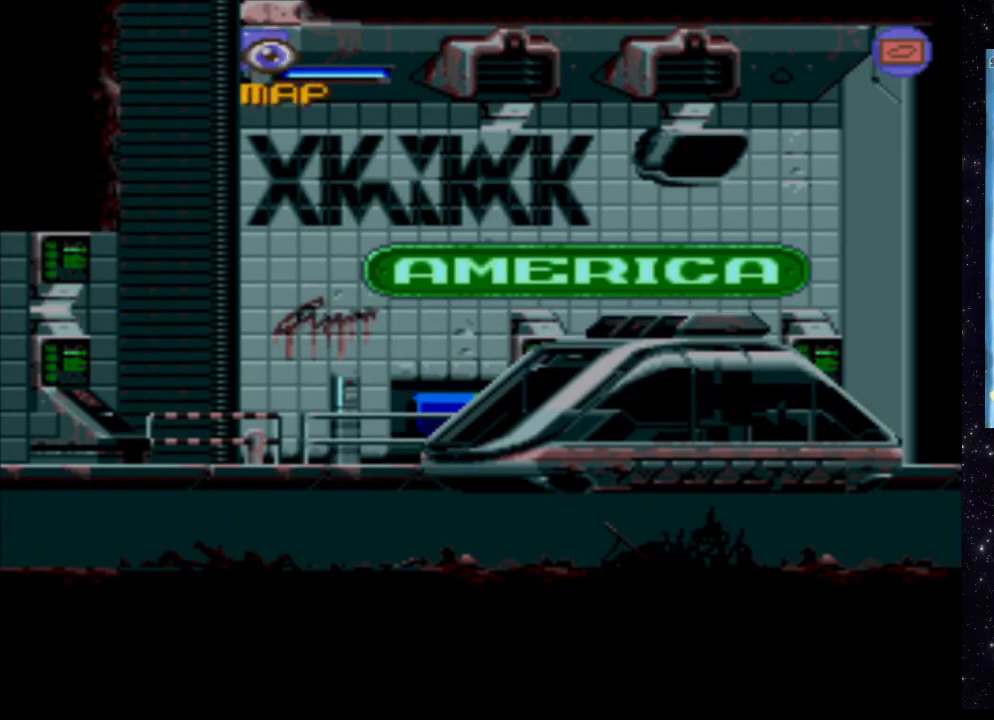
{"buttons": [], "events": [[260, "X", "up"]]}
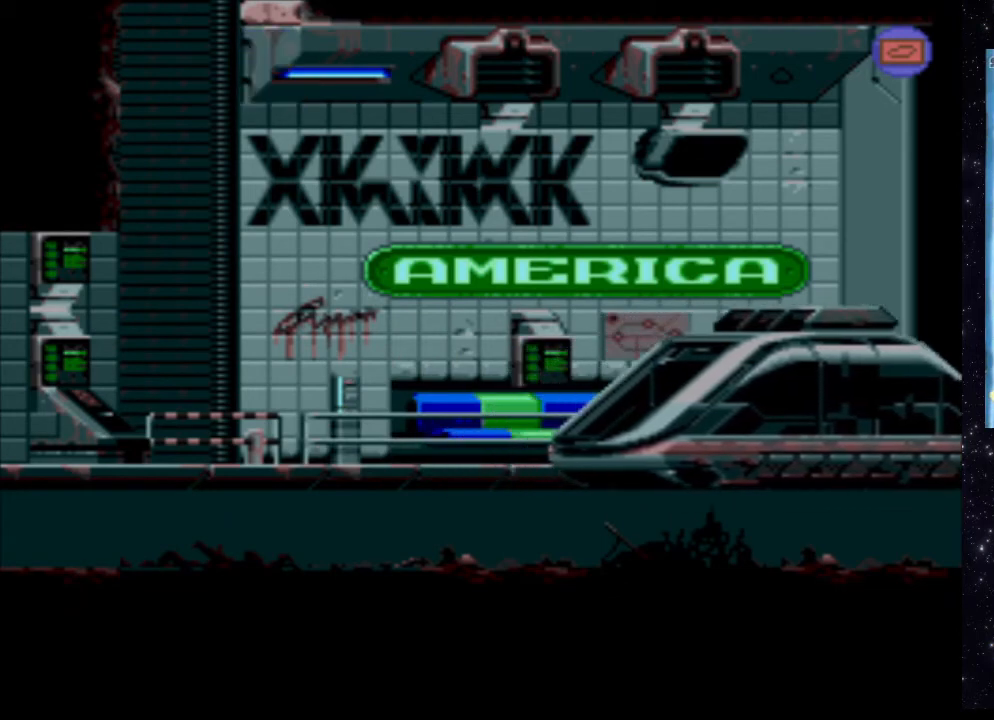
{"buttons": [], "events": []}
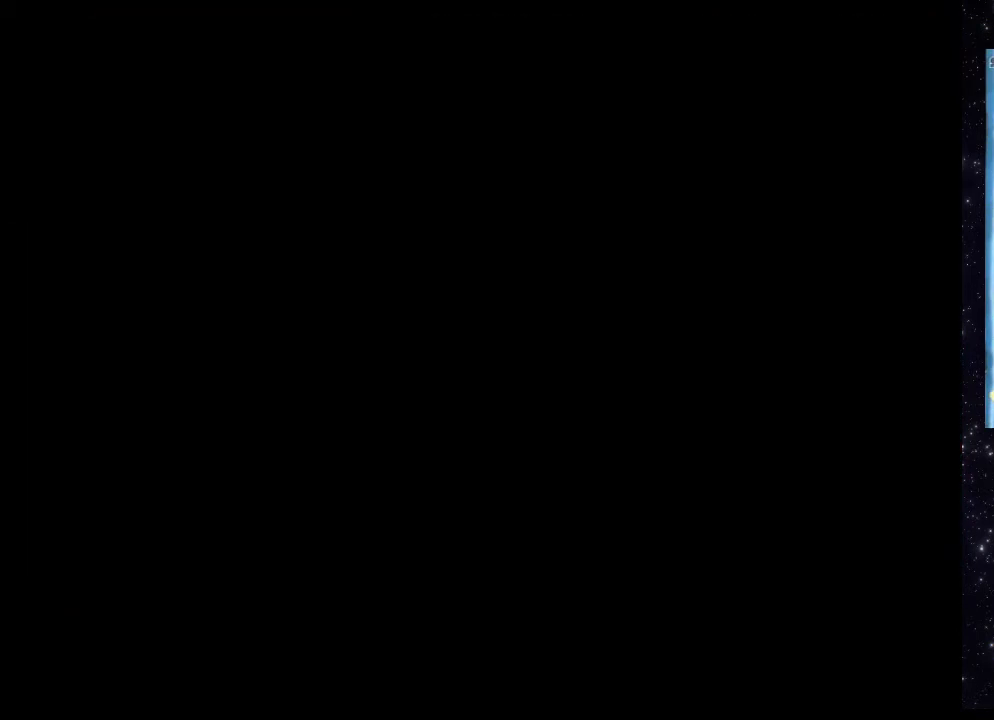
{"buttons": [], "events": []}
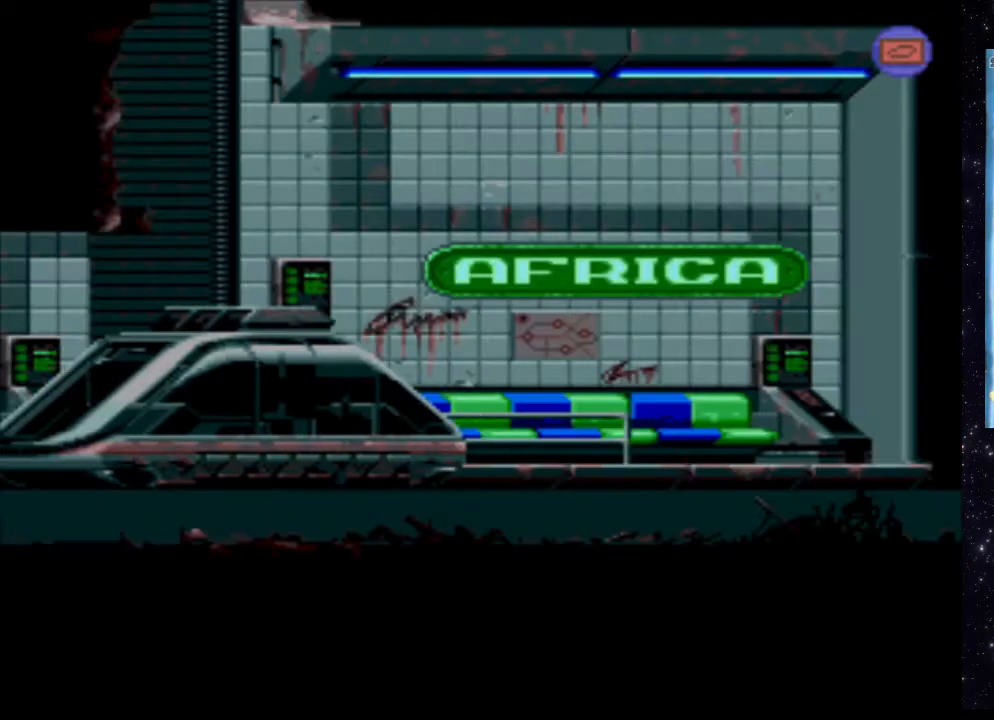
{"buttons": [], "events": []}
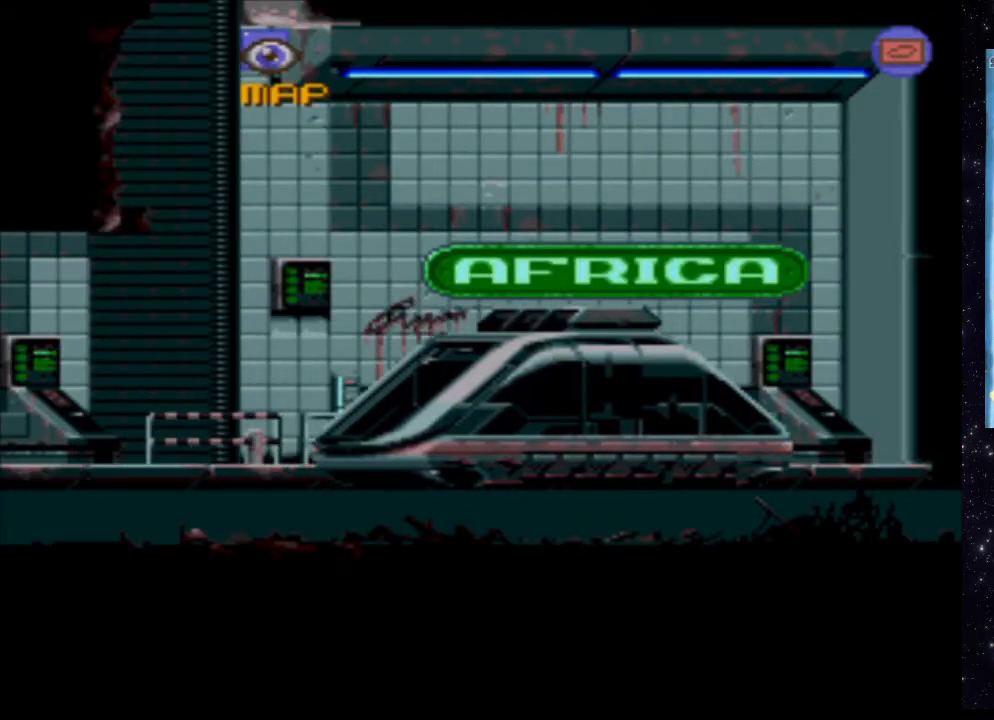
{"buttons": [], "events": []}